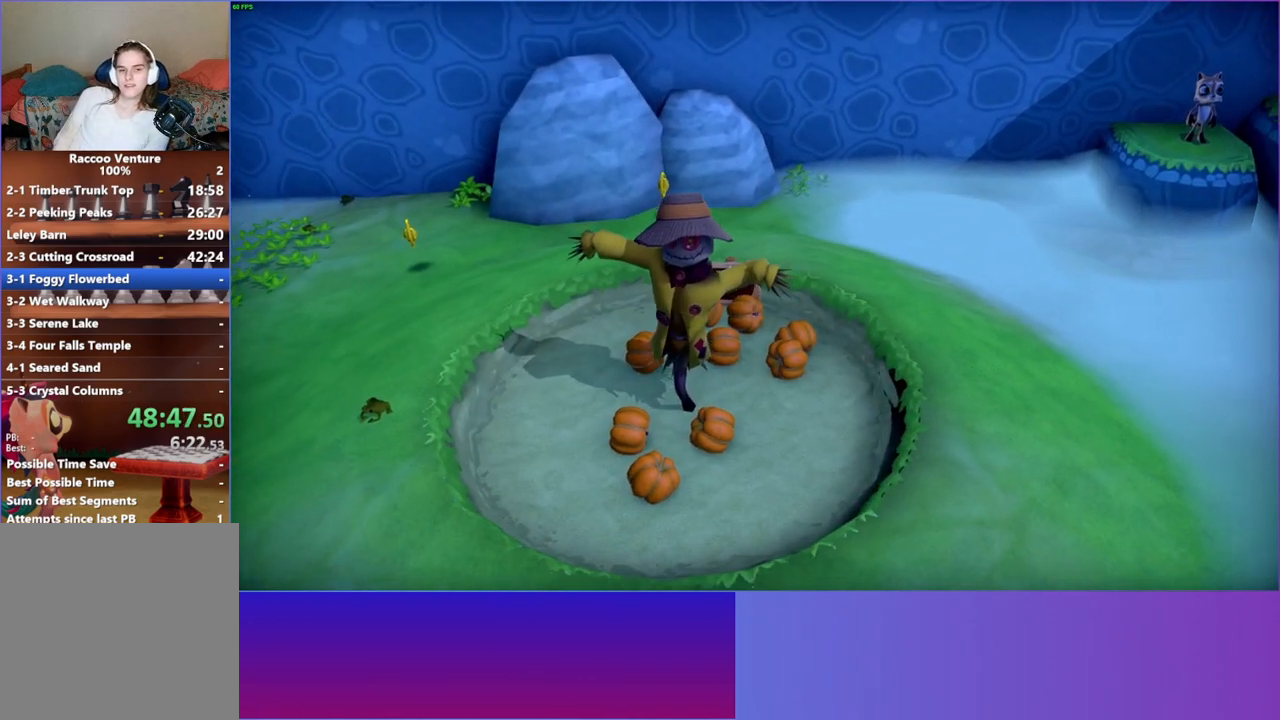
Gameplay with a controller (Xbox layout); each line is a JSON object with the inputs held at the frame after it. "events" lists button and stick changes between this image and that frame as [ms after this image, input, new state], when the widget could be followed in between. Not read: L3 R3.
{"buttons": [], "left_stick": "center", "right_stick": "center", "events": [[150, "A", "down"], [283, "A", "up"], [367, "A", "down"], [450, "A", "up"]]}
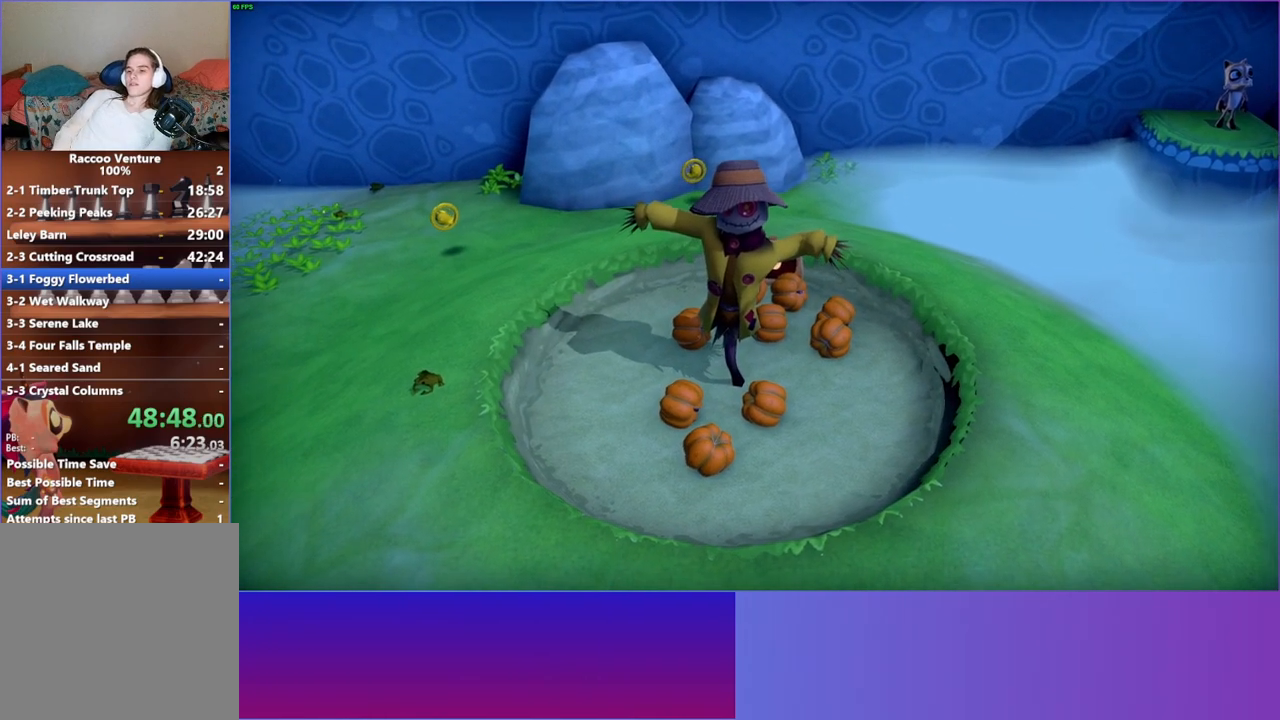
{"buttons": [], "left_stick": "center", "right_stick": "center", "events": [[50, "A", "down"], [117, "A", "up"], [217, "A", "down"], [400, "A", "up"]]}
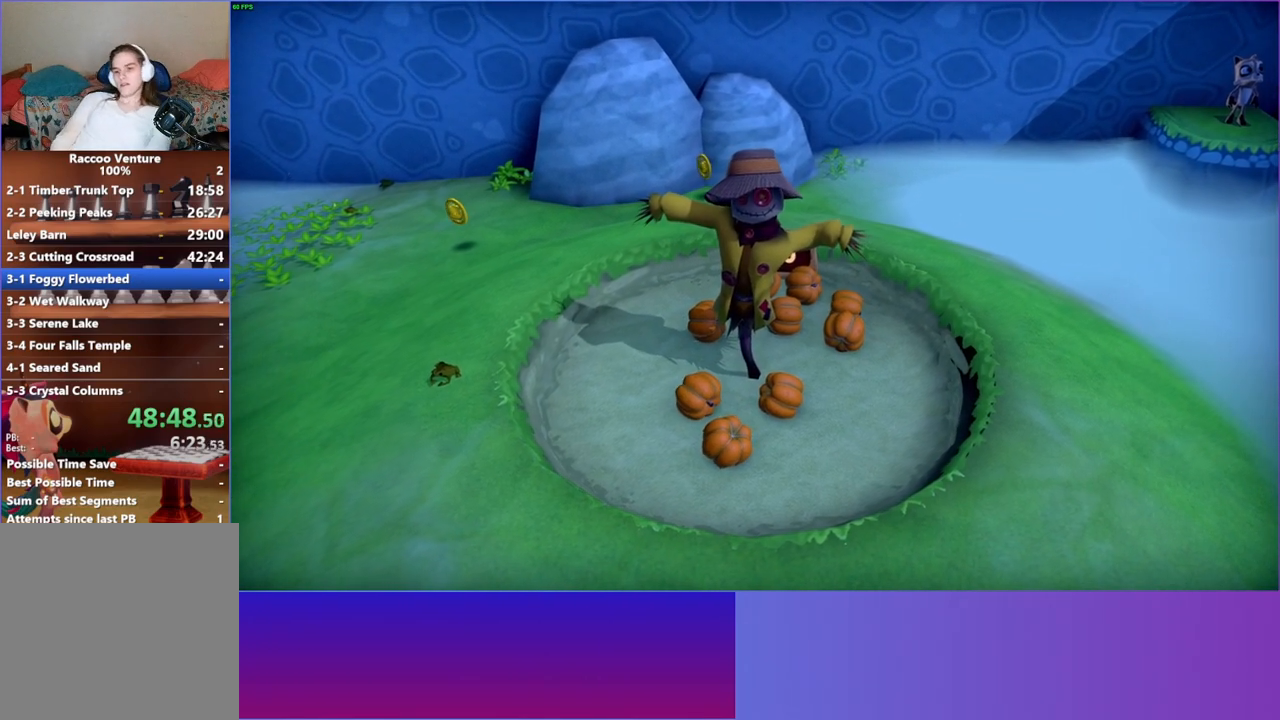
{"buttons": ["A"], "left_stick": "center", "right_stick": "center", "events": [[17, "A", "down"], [133, "A", "up"], [217, "A", "down"], [350, "A", "up"], [417, "A", "down"]]}
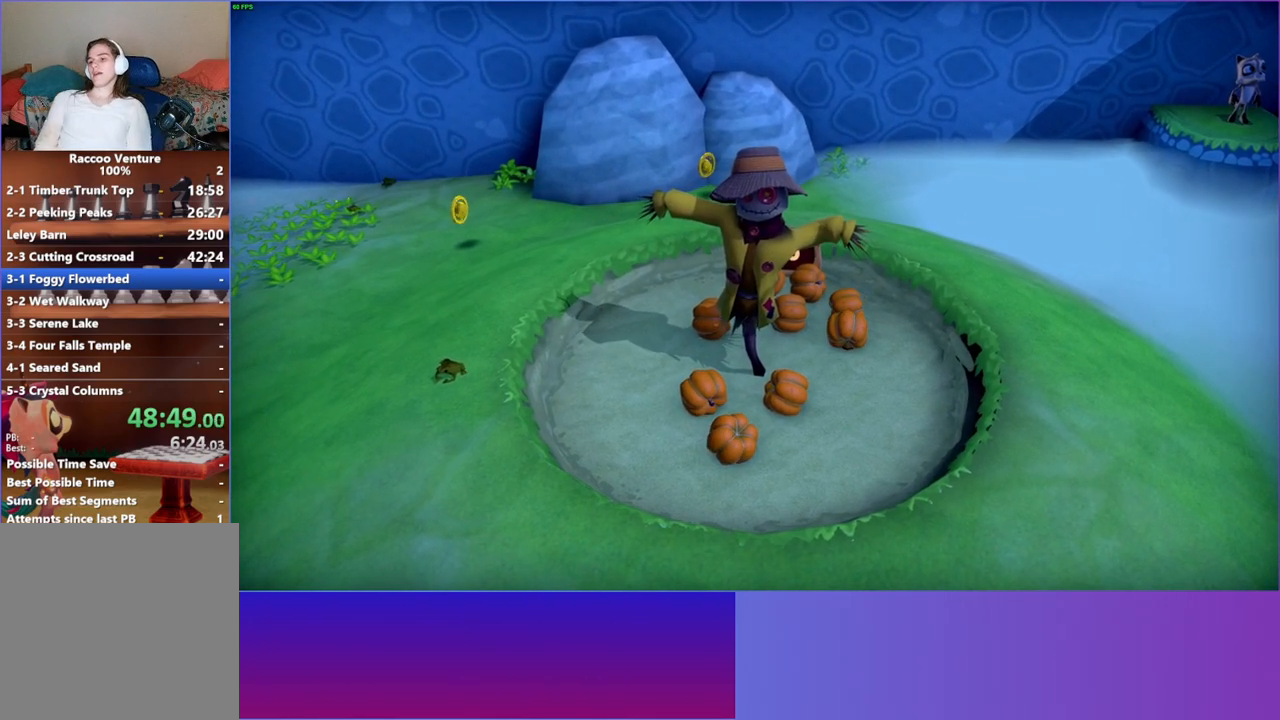
{"buttons": [], "left_stick": "center", "right_stick": "center", "events": [[67, "A", "up"], [167, "A", "down"], [283, "A", "up"], [350, "A", "down"], [500, "A", "up"]]}
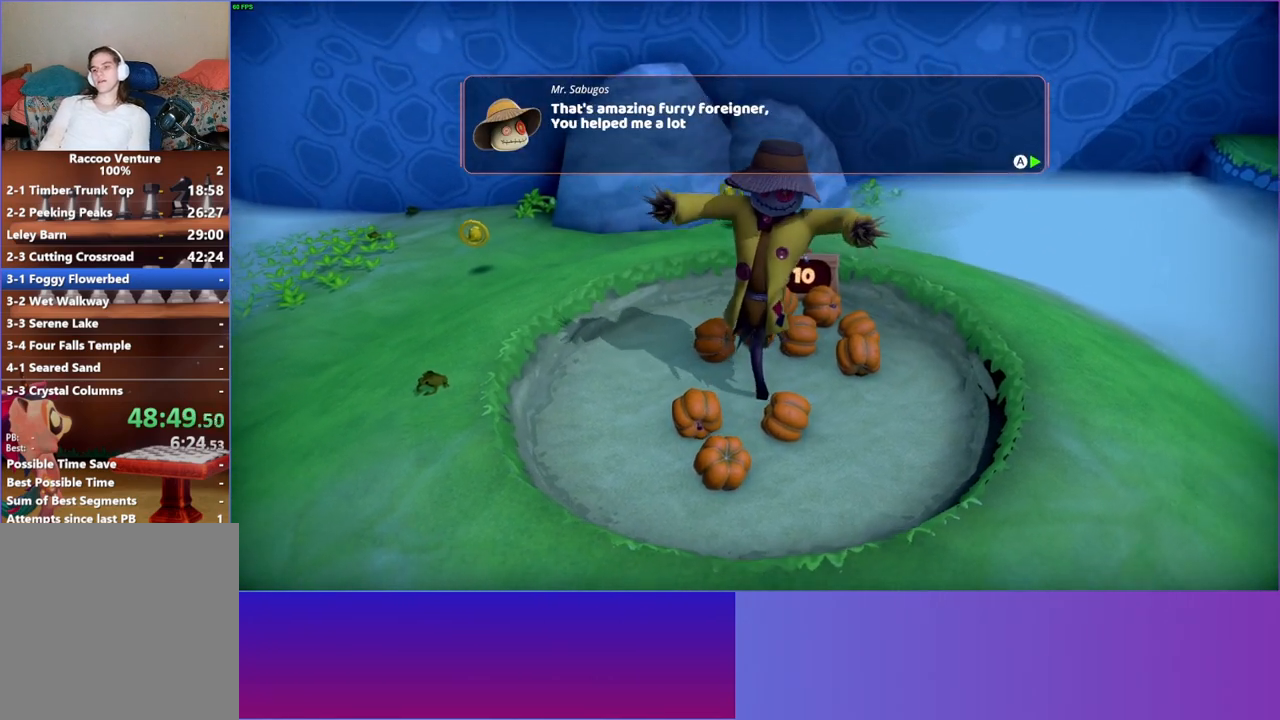
{"buttons": ["A"], "left_stick": "center", "right_stick": "center", "events": [[67, "A", "down"], [183, "A", "up"], [267, "A", "down"], [400, "A", "up"], [483, "A", "down"]]}
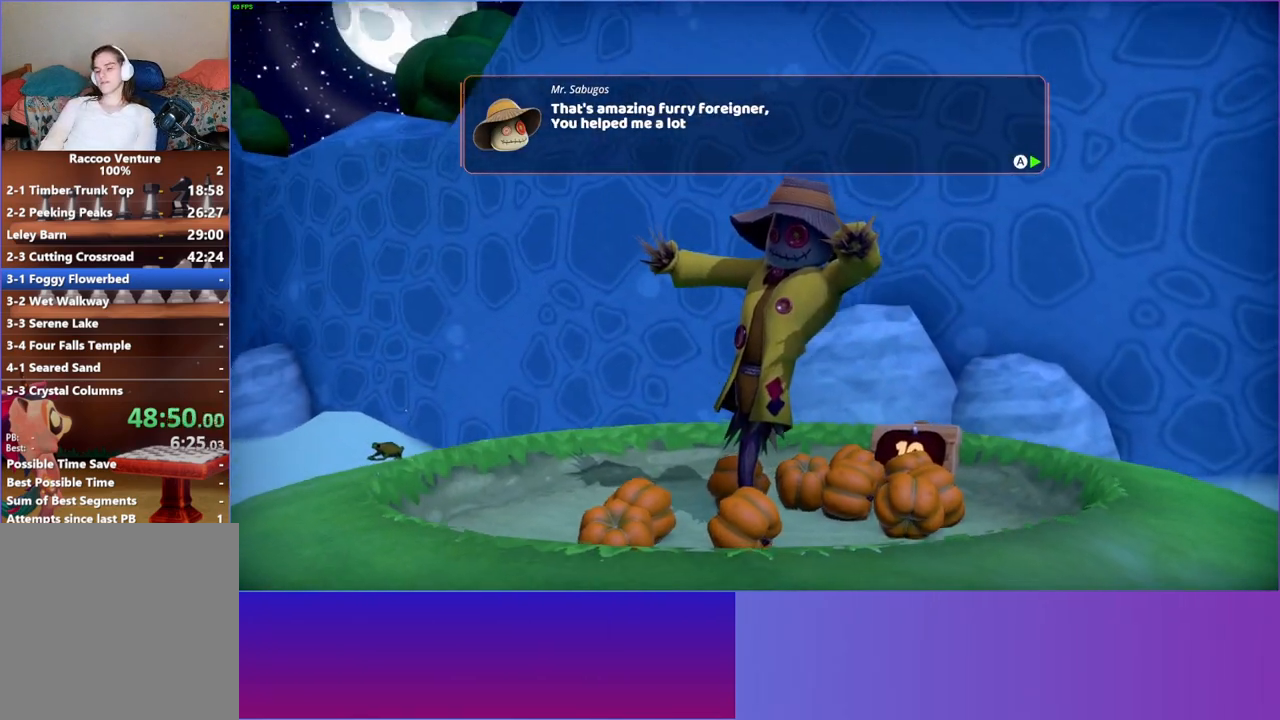
{"buttons": ["A"], "left_stick": "center", "right_stick": "center", "events": [[83, "A", "up"], [183, "A", "down"], [300, "A", "up"], [400, "A", "down"]]}
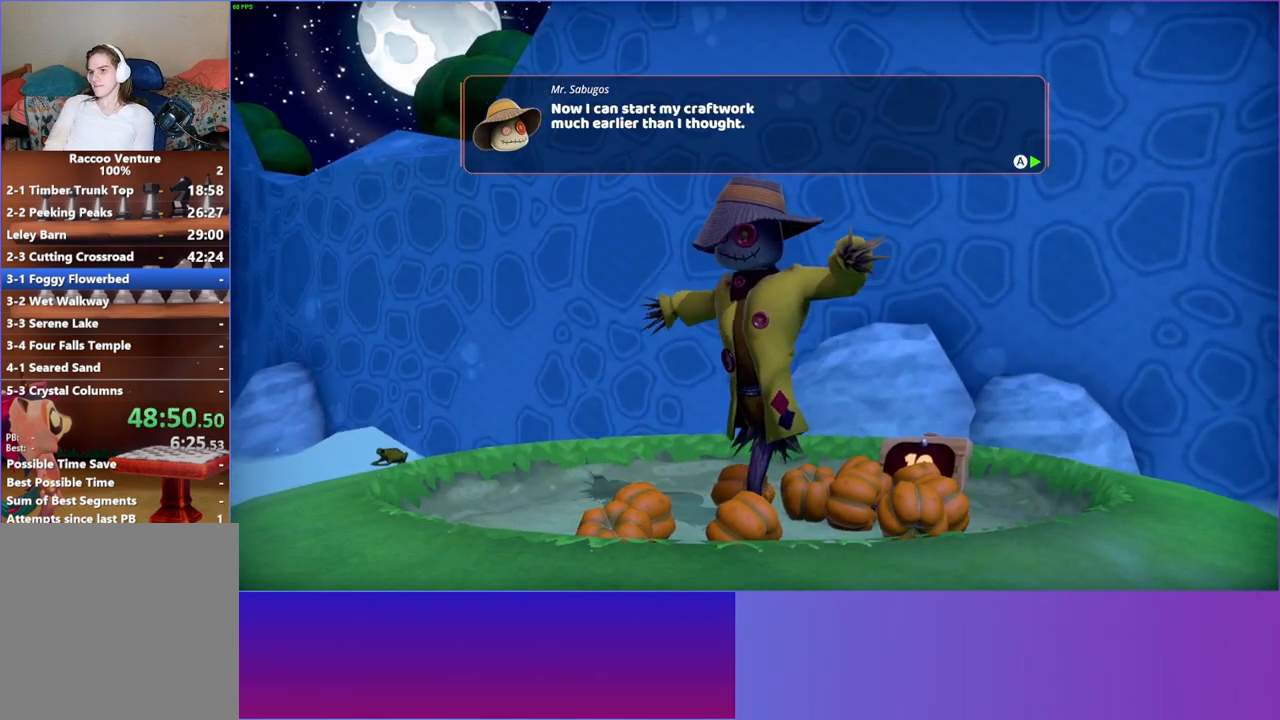
{"buttons": ["A"], "left_stick": "center", "right_stick": "center", "events": [[17, "A", "up"], [100, "A", "down"], [183, "A", "up"], [300, "A", "down"], [367, "A", "up"], [500, "A", "down"]]}
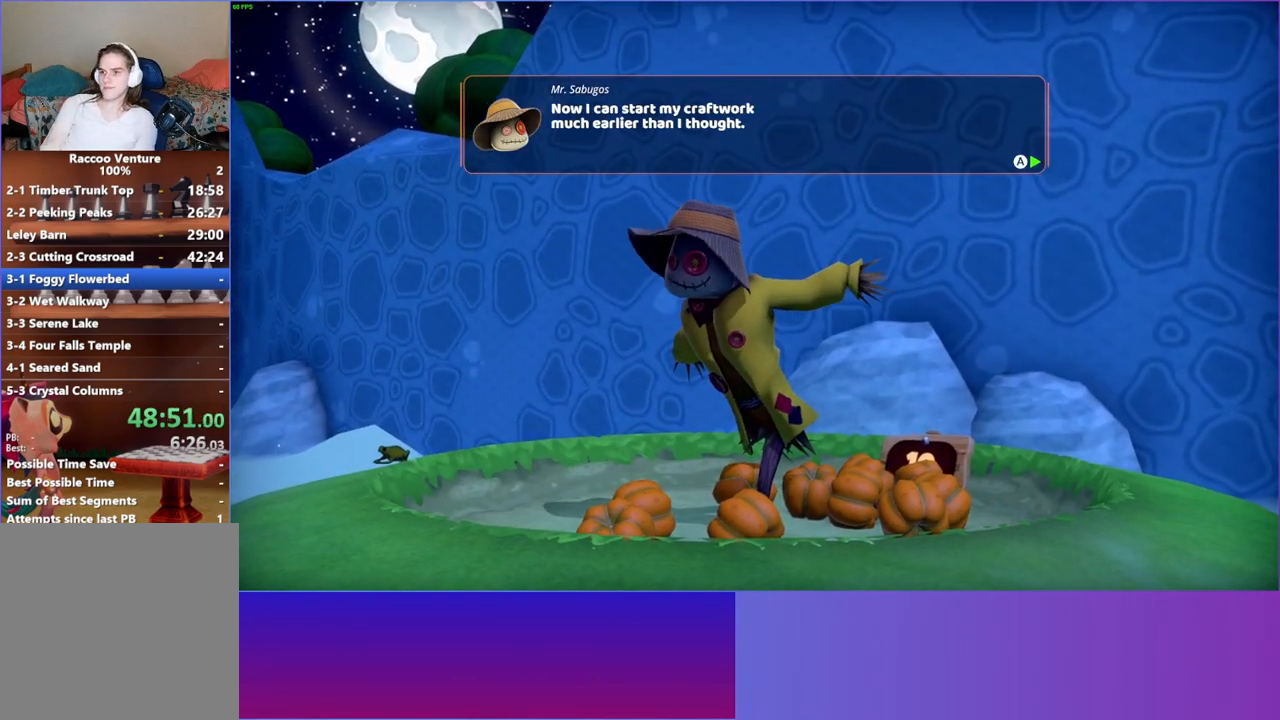
{"buttons": [], "left_stick": "center", "right_stick": "center", "events": [[67, "A", "up"], [183, "A", "down"], [267, "A", "up"], [383, "A", "down"], [483, "A", "up"]]}
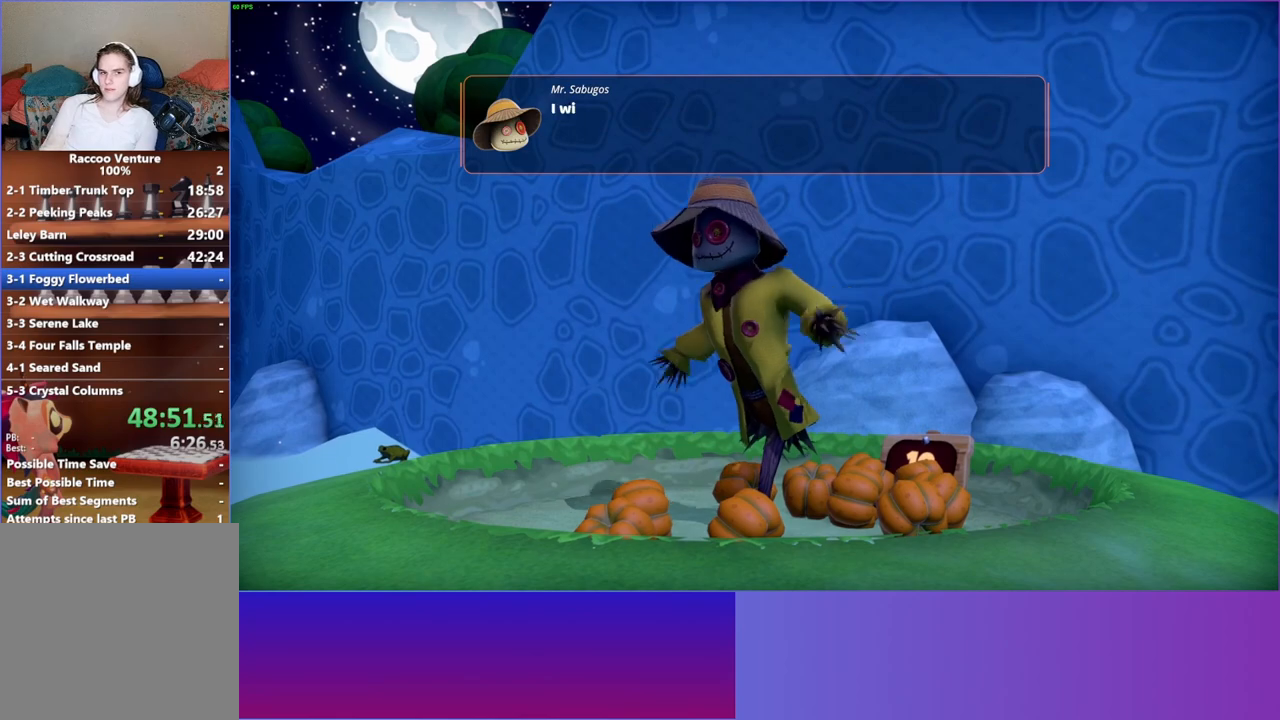
{"buttons": ["A"], "left_stick": "center", "right_stick": "center", "events": [[67, "A", "down"], [167, "A", "up"], [267, "A", "down"], [350, "A", "up"], [433, "A", "down"]]}
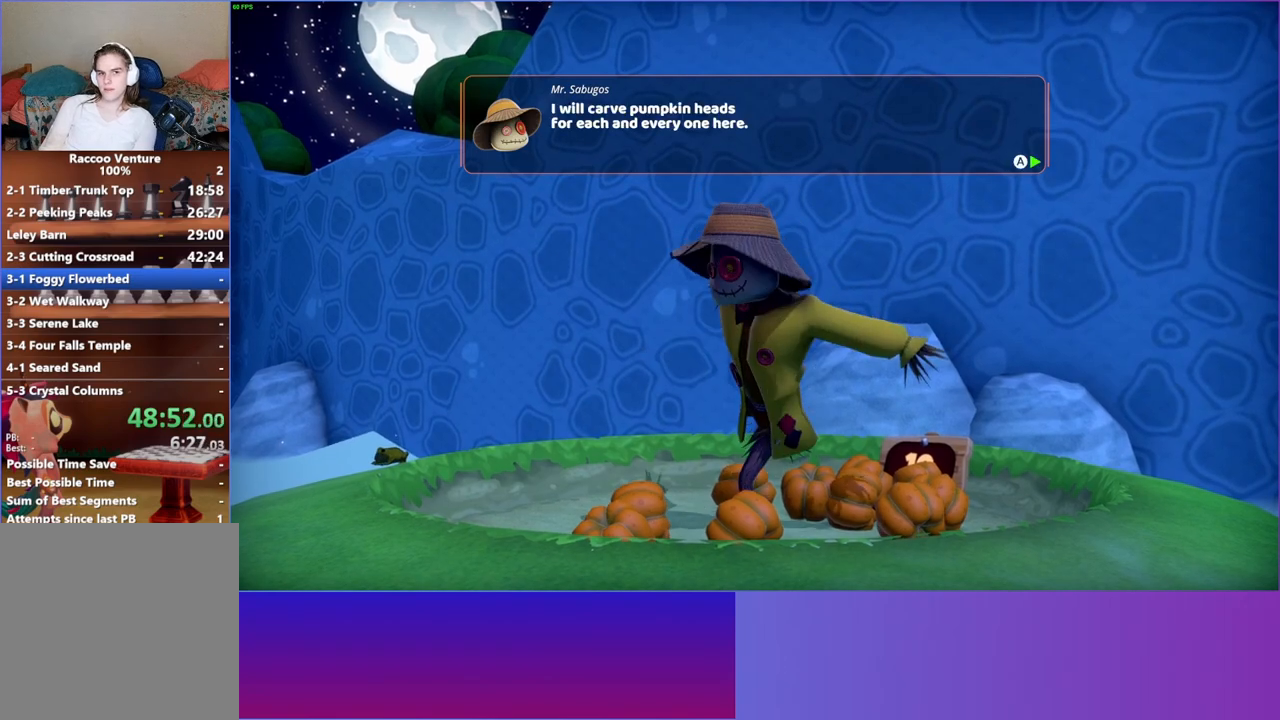
{"buttons": ["A"], "left_stick": "center", "right_stick": "center", "events": [[33, "A", "up"], [133, "A", "down"], [217, "A", "up"], [317, "A", "down"], [417, "A", "up"], [500, "A", "down"]]}
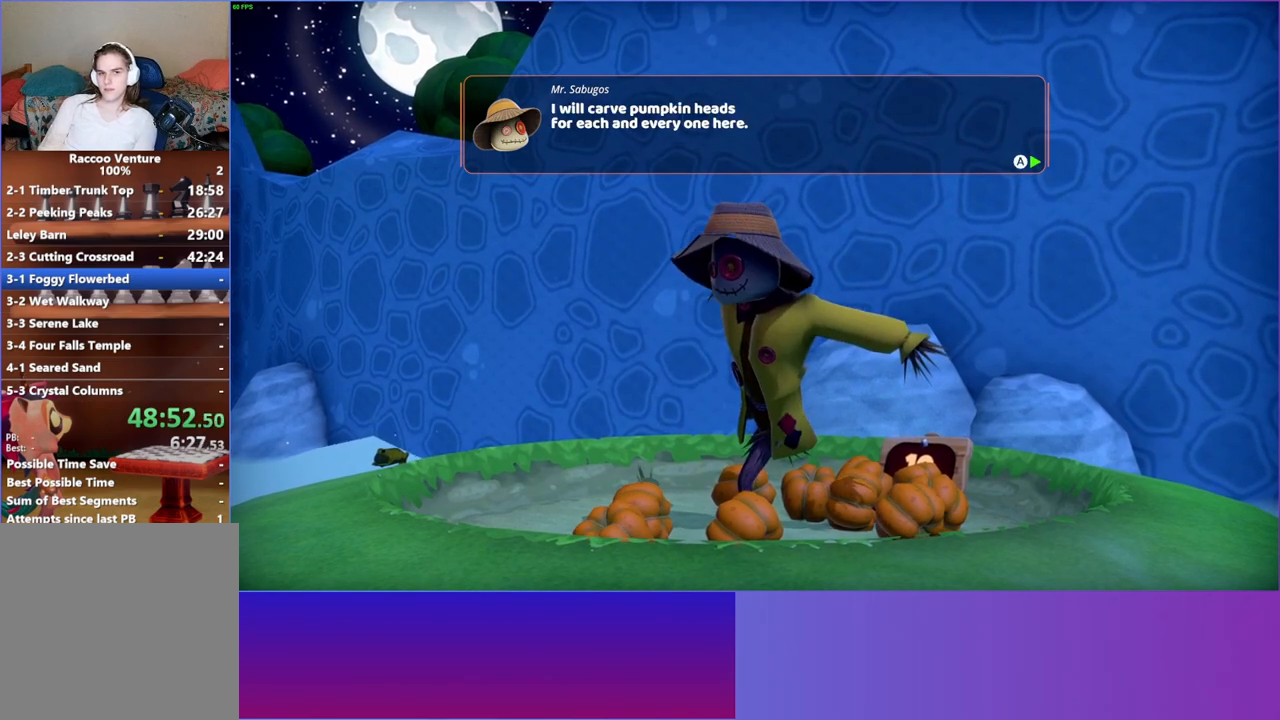
{"buttons": ["A"], "left_stick": "center", "right_stick": "center", "events": [[133, "A", "up"], [200, "A", "down"], [317, "A", "up"], [400, "A", "down"]]}
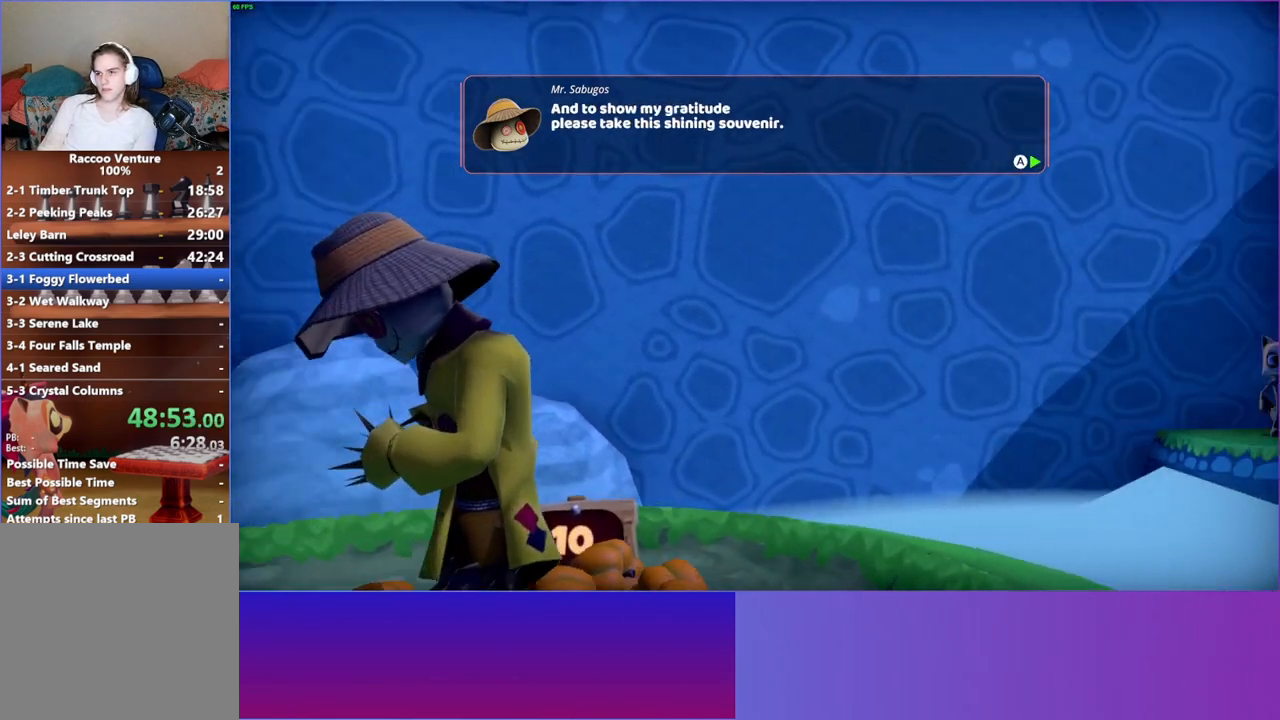
{"buttons": [], "left_stick": "center", "right_stick": "center", "events": [[17, "A", "up"], [100, "A", "down"], [217, "A", "up"], [317, "A", "down"], [417, "A", "up"]]}
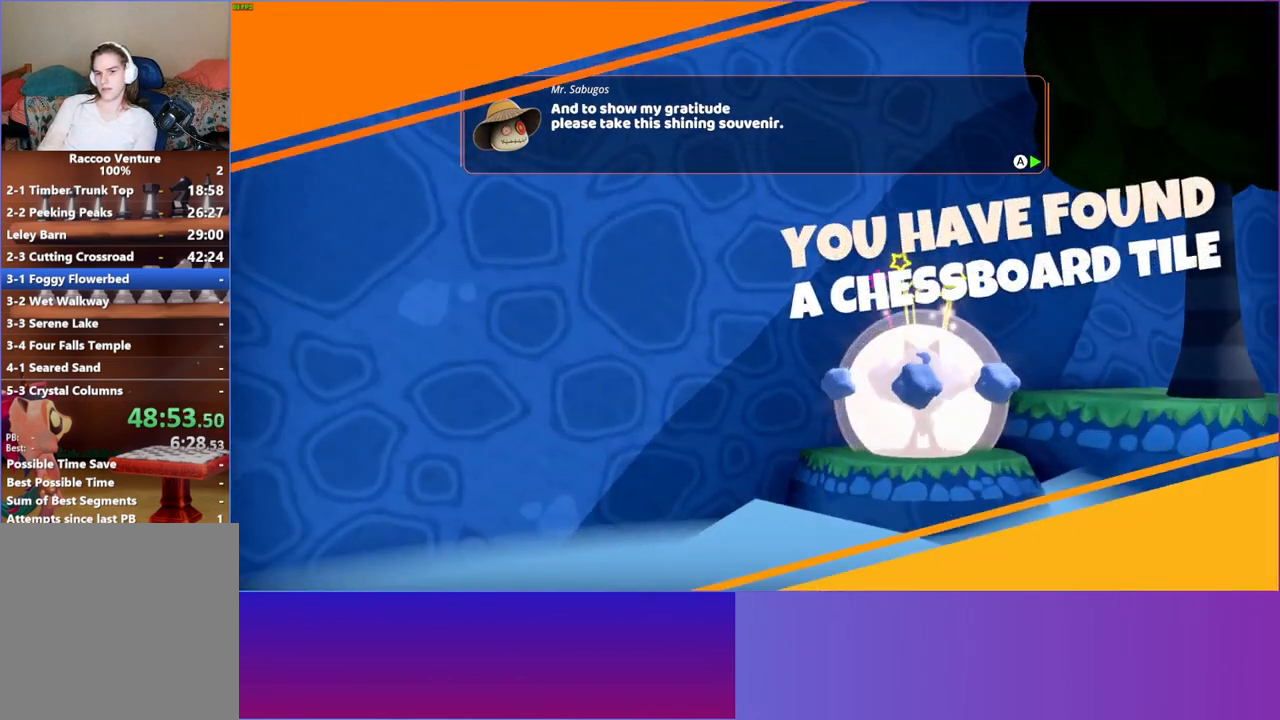
{"buttons": [], "left_stick": "down", "right_stick": "center", "events": [[50, "A", "down"], [133, "A", "up"], [383, "left_stick", "down"]]}
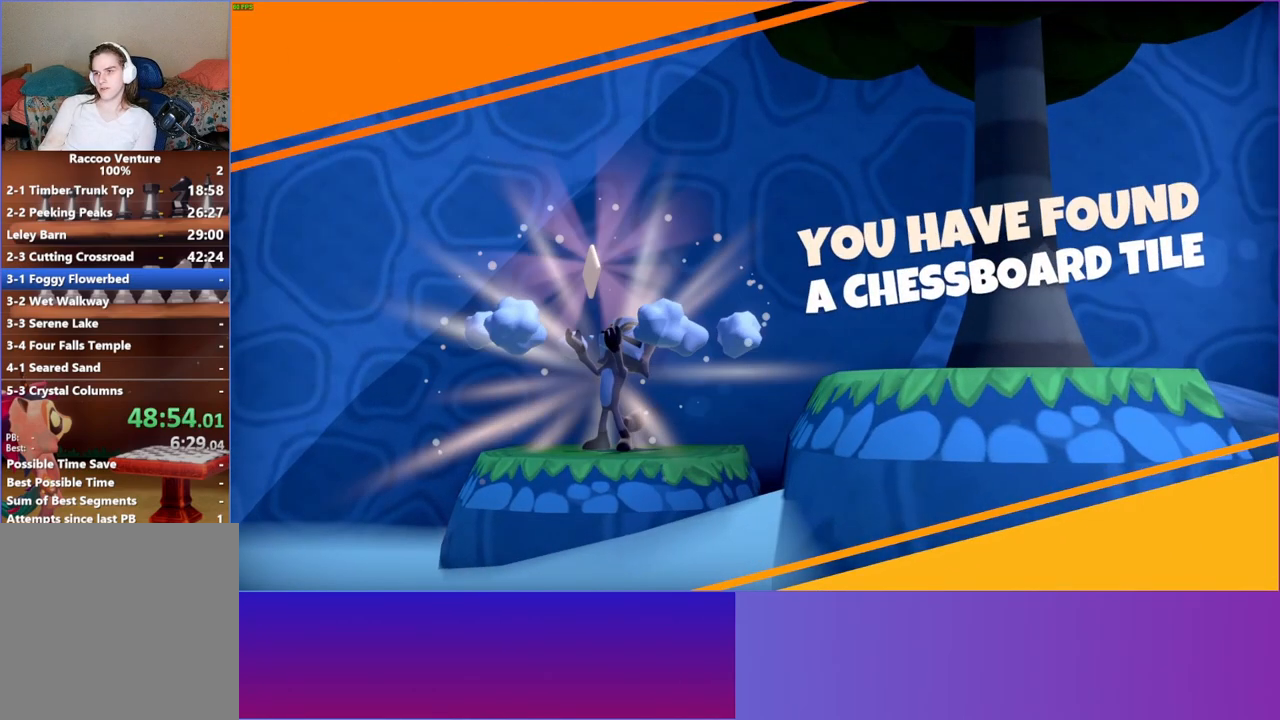
{"buttons": [], "left_stick": "down", "right_stick": "center", "events": []}
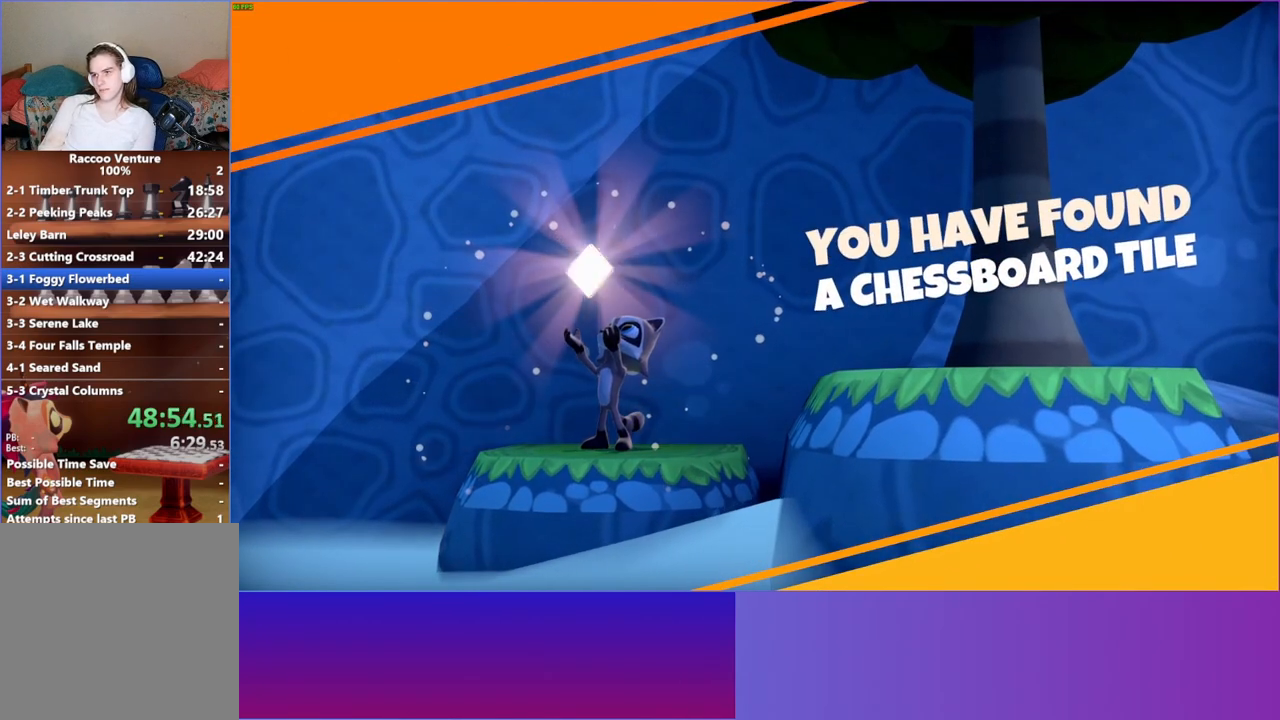
{"buttons": [], "left_stick": "down", "right_stick": "center", "events": []}
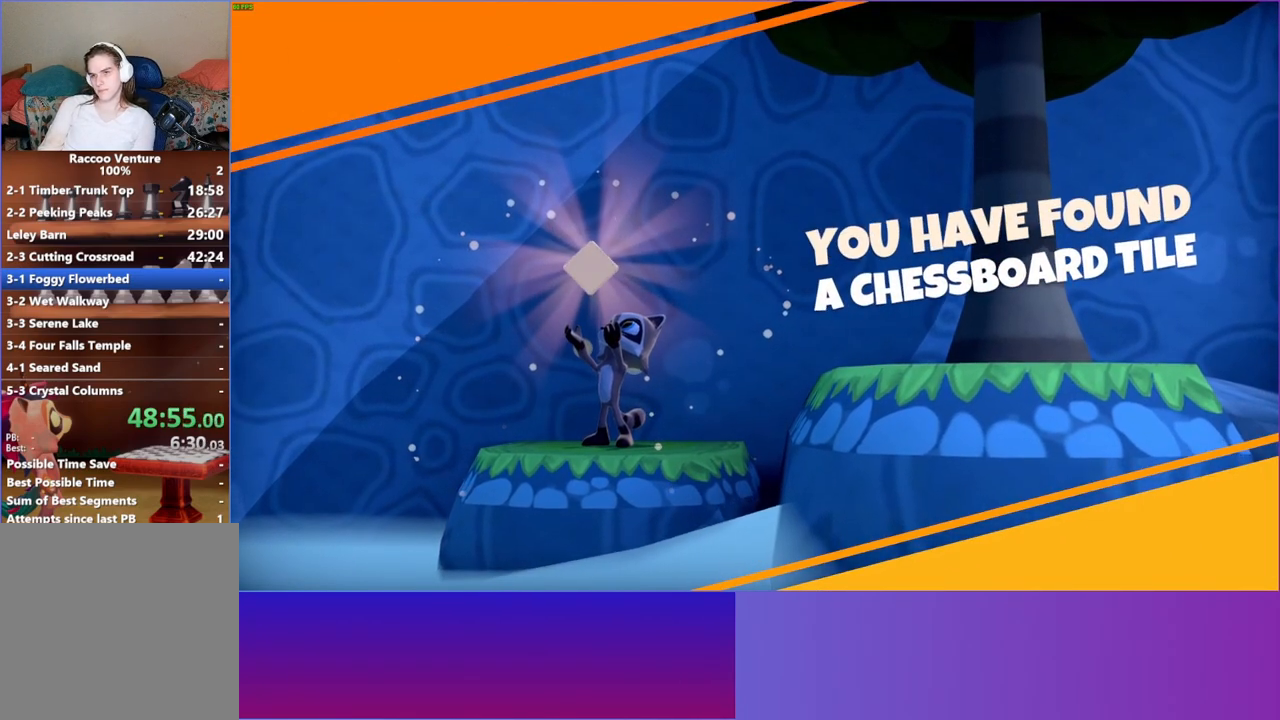
{"buttons": [], "left_stick": "down-right", "right_stick": "center", "events": [[133, "left_stick", "down-right"]]}
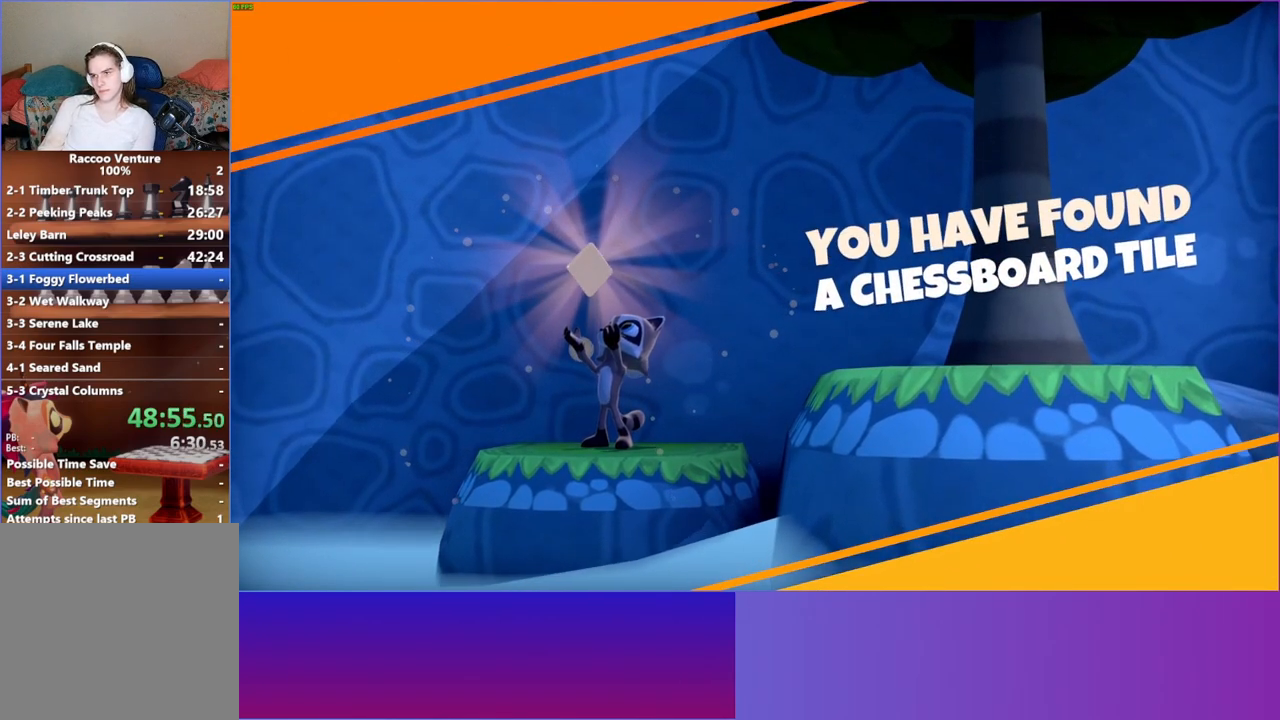
{"buttons": [], "left_stick": "down-right", "right_stick": "center", "events": []}
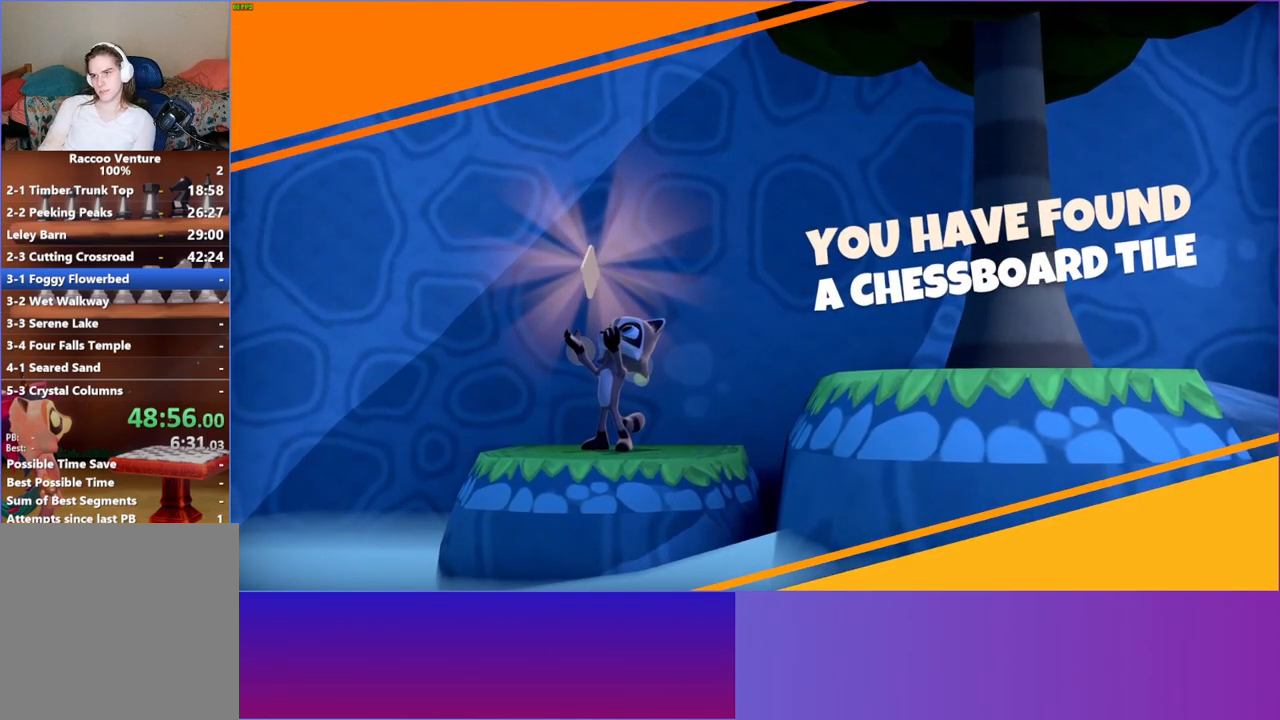
{"buttons": [], "left_stick": "down-right", "right_stick": "center", "events": []}
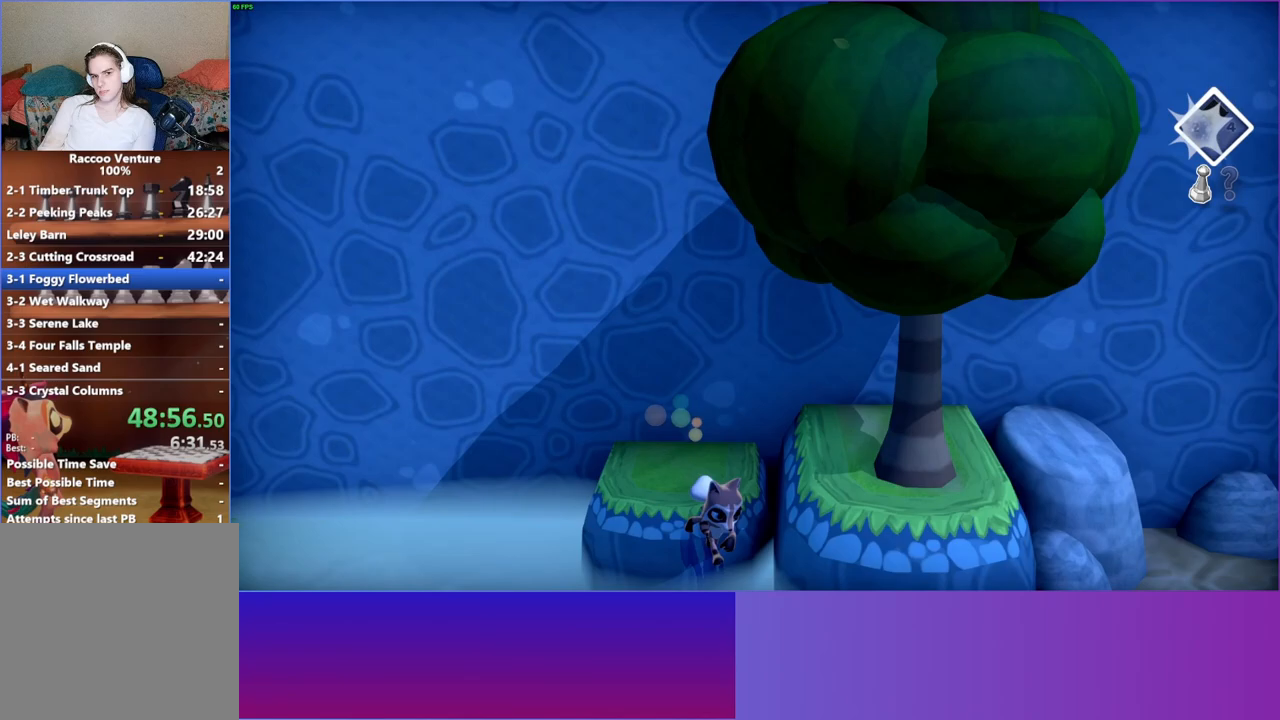
{"buttons": [], "left_stick": "down-right", "right_stick": "center", "events": [[133, "Y", "down"], [233, "Y", "up"]]}
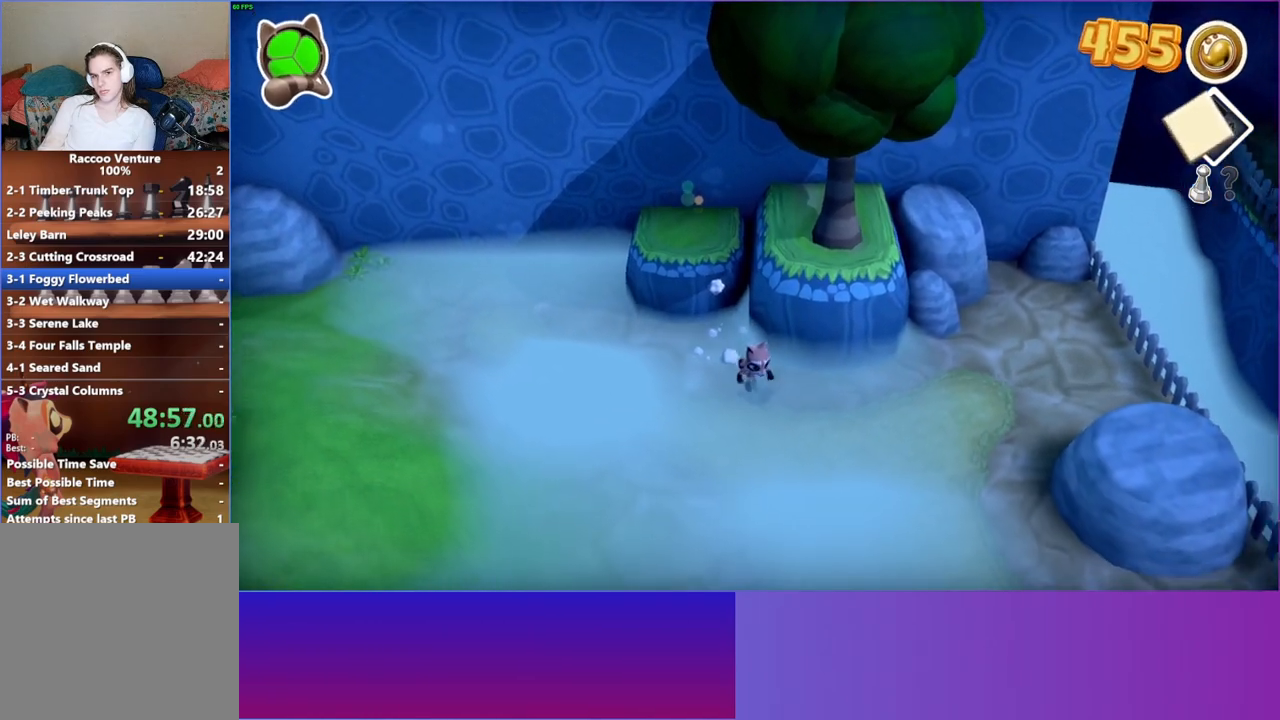
{"buttons": [], "left_stick": "down-right", "right_stick": "center", "events": []}
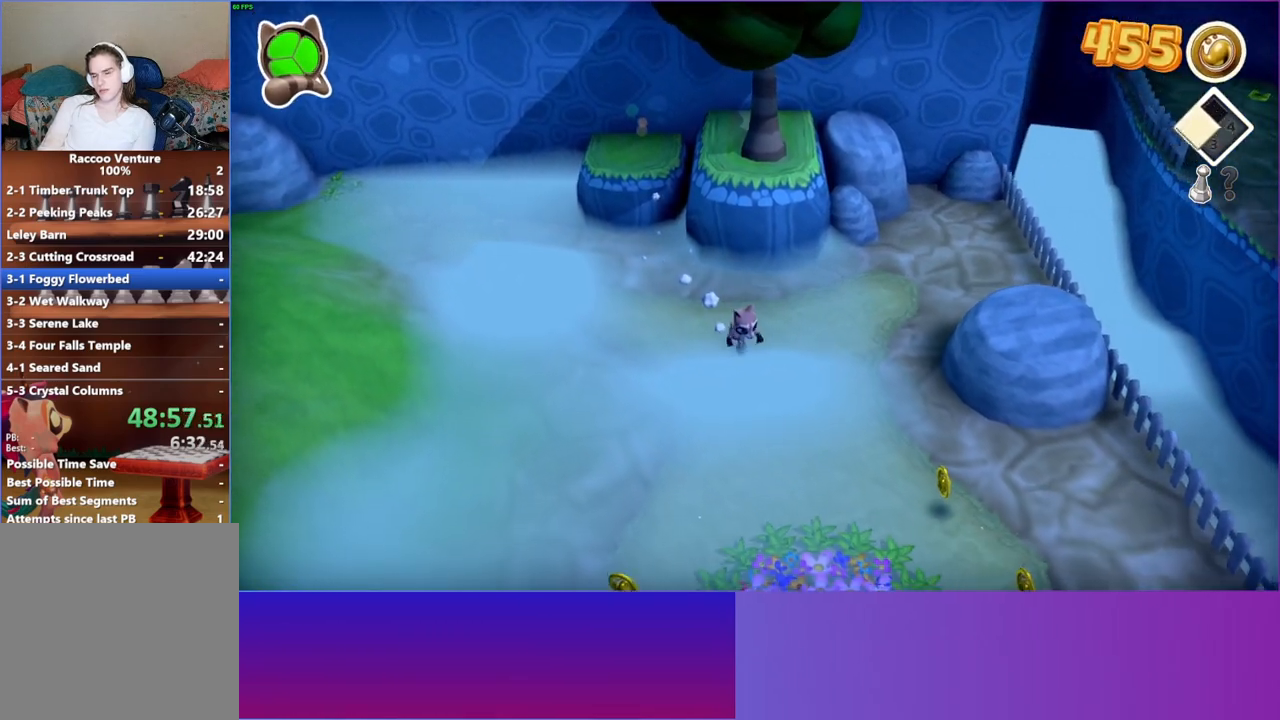
{"buttons": [], "left_stick": "down-right", "right_stick": "center", "events": []}
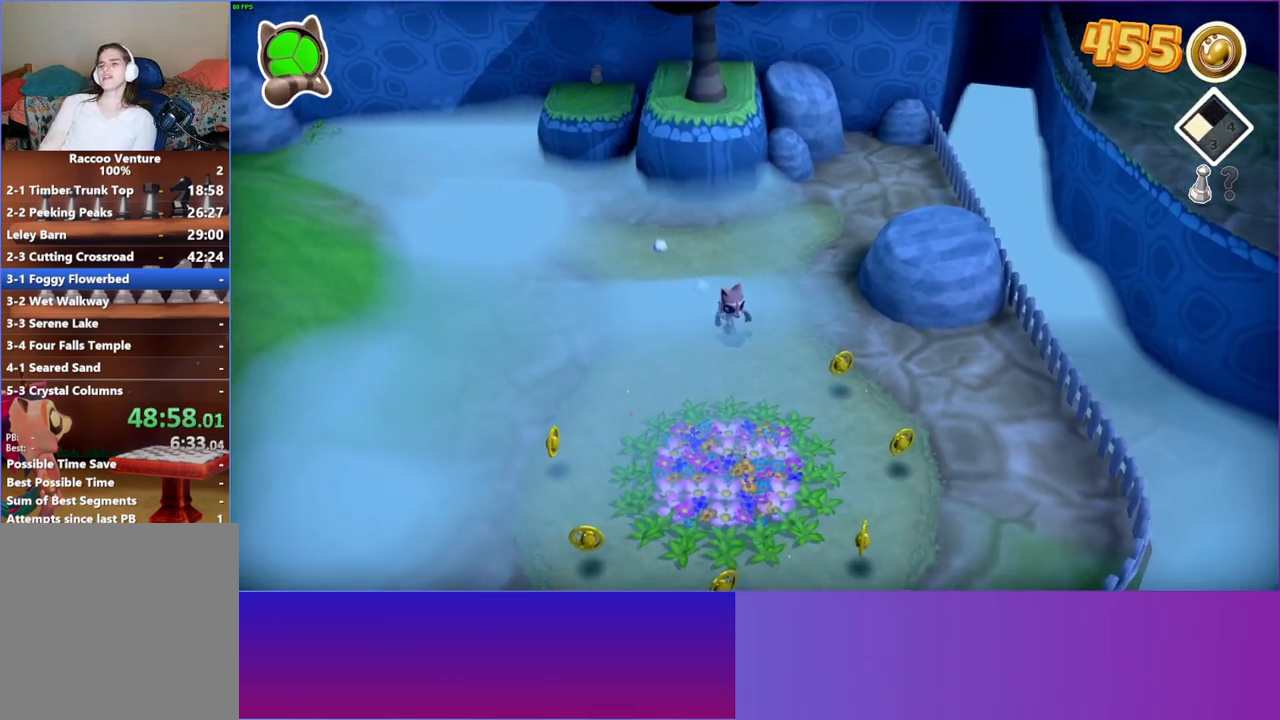
{"buttons": [], "left_stick": "down-right", "right_stick": "center", "events": [[267, "Y", "down"], [383, "Y", "up"]]}
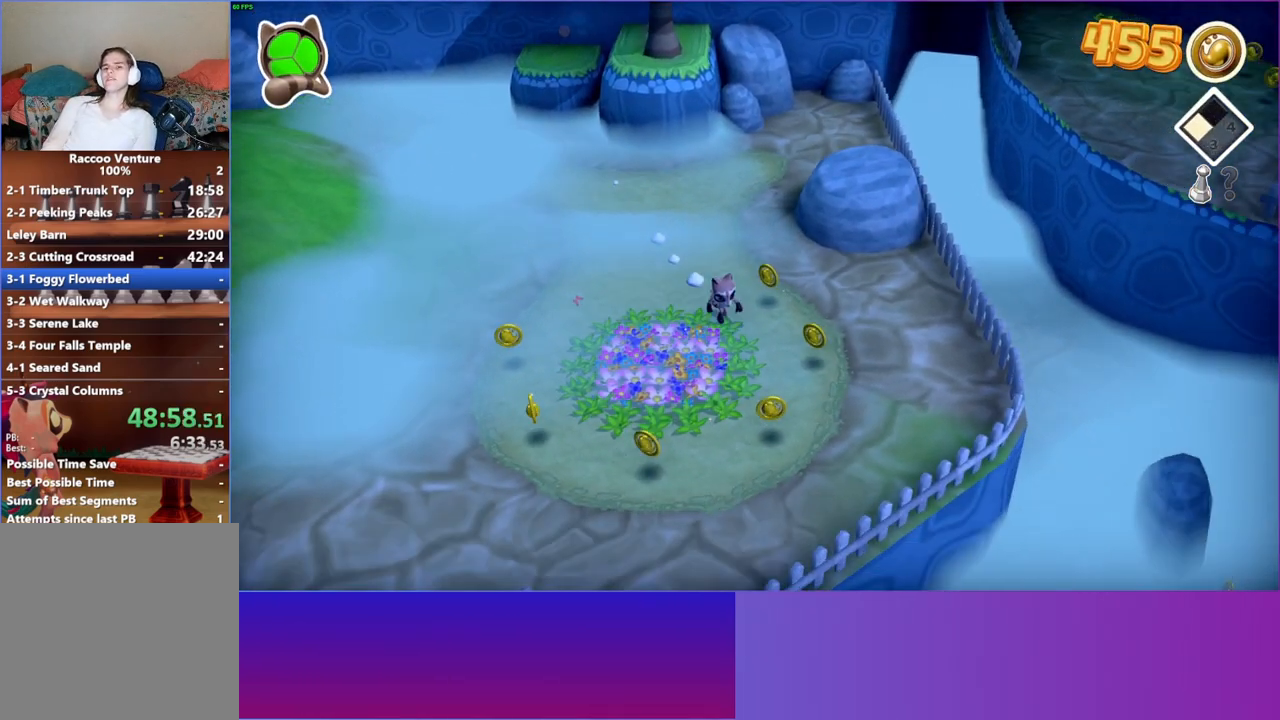
{"buttons": [], "left_stick": "down-right", "right_stick": "center", "events": []}
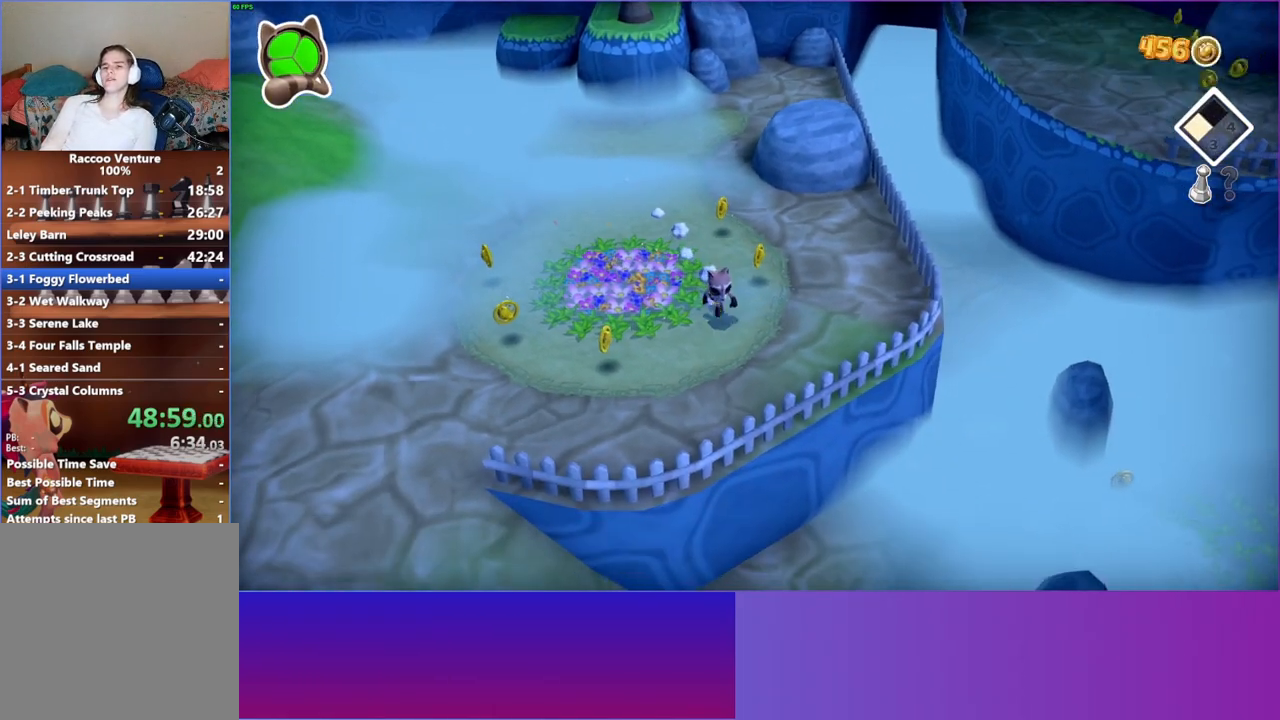
{"buttons": [], "left_stick": "down-right", "right_stick": "center", "events": [[100, "A", "down"], [350, "A", "up"]]}
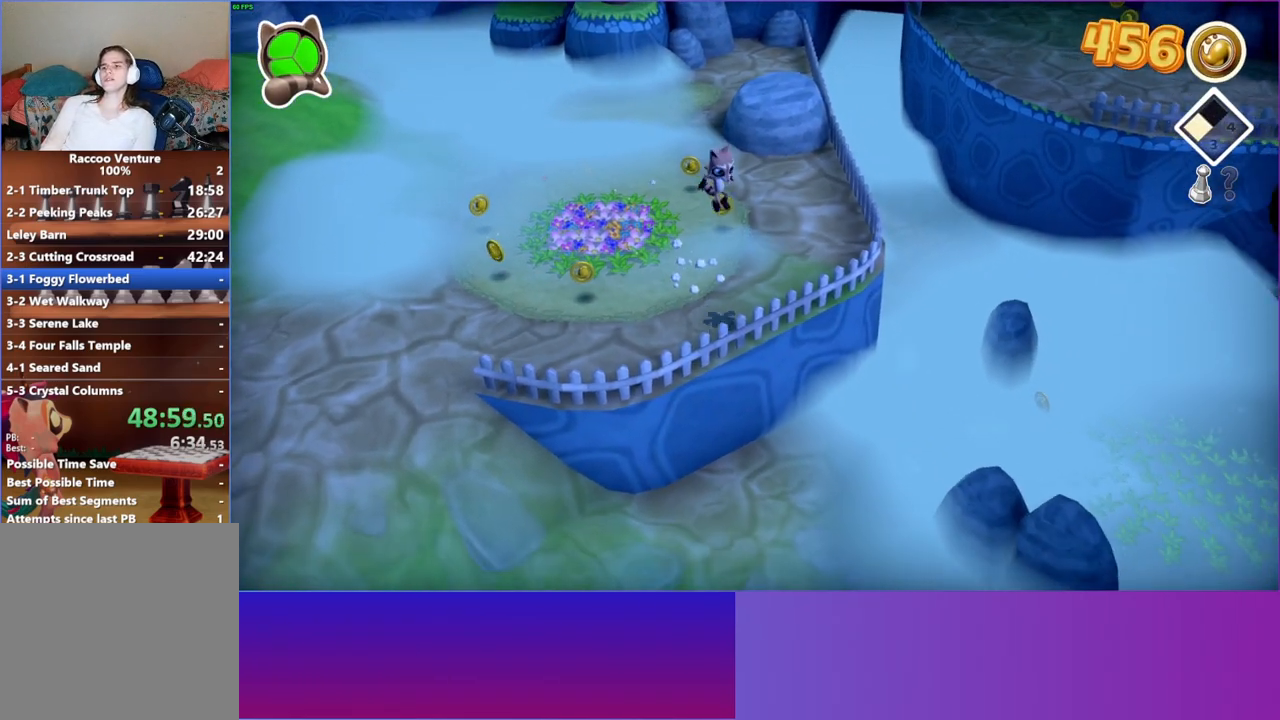
{"buttons": [], "left_stick": "down-right", "right_stick": "center", "events": [[133, "Y", "down"], [300, "Y", "up"]]}
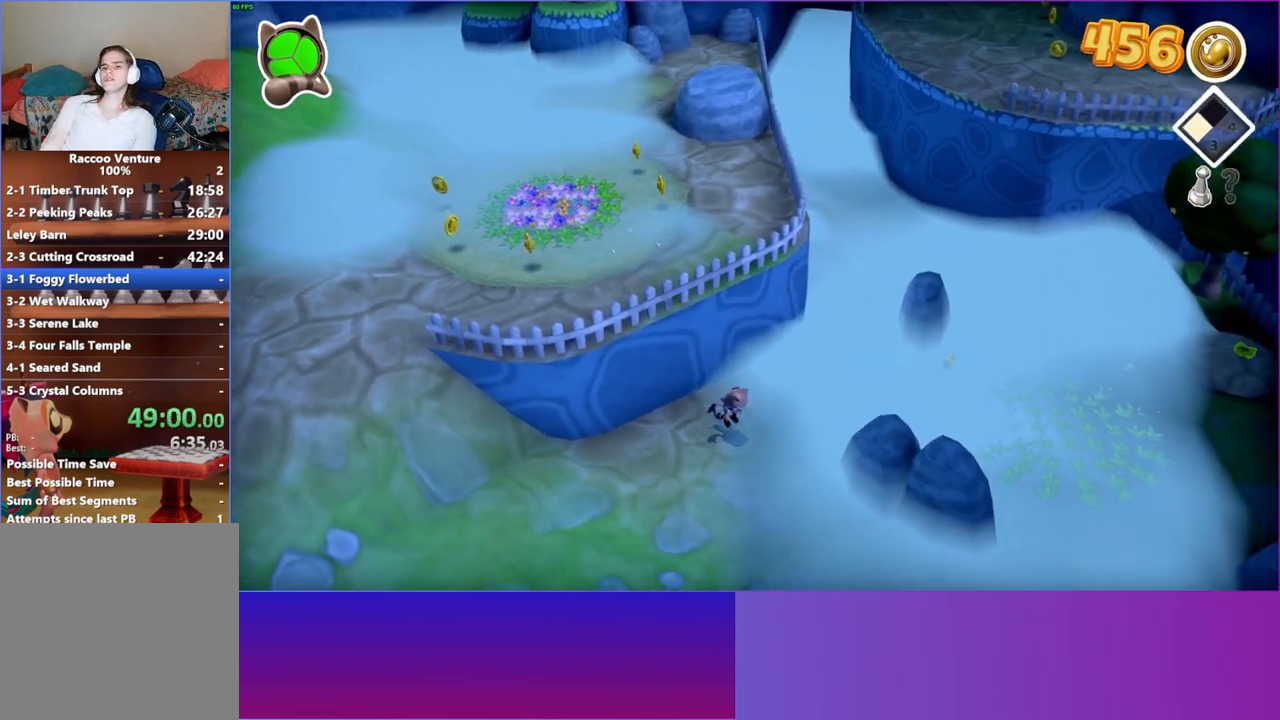
{"buttons": [], "left_stick": "down-right", "right_stick": "center", "events": []}
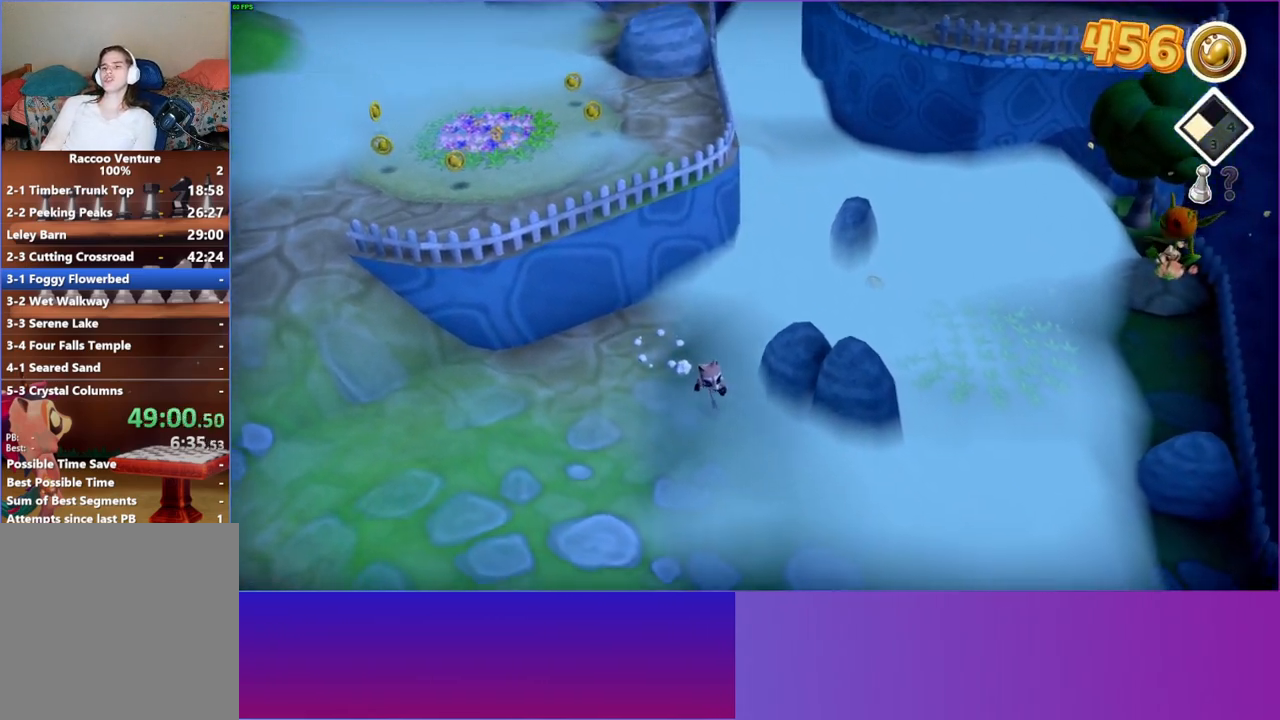
{"buttons": [], "left_stick": "down-right", "right_stick": "center", "events": []}
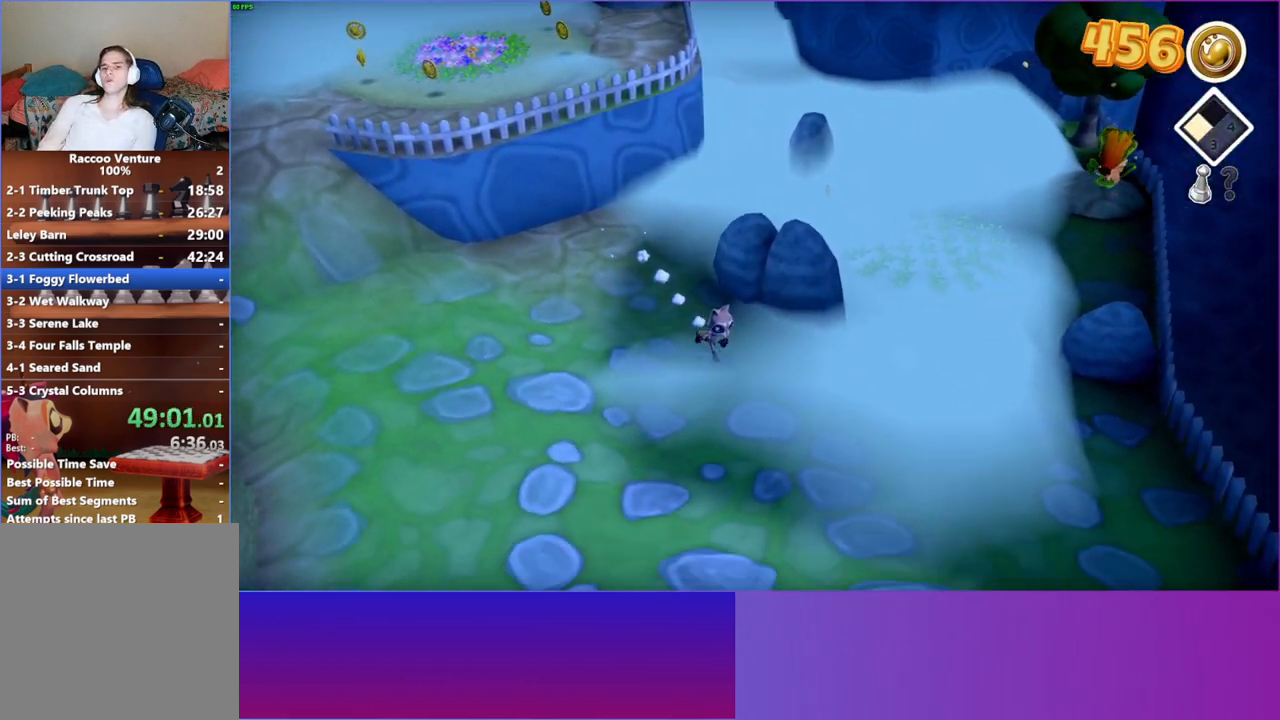
{"buttons": [], "left_stick": "down-right", "right_stick": "center", "events": []}
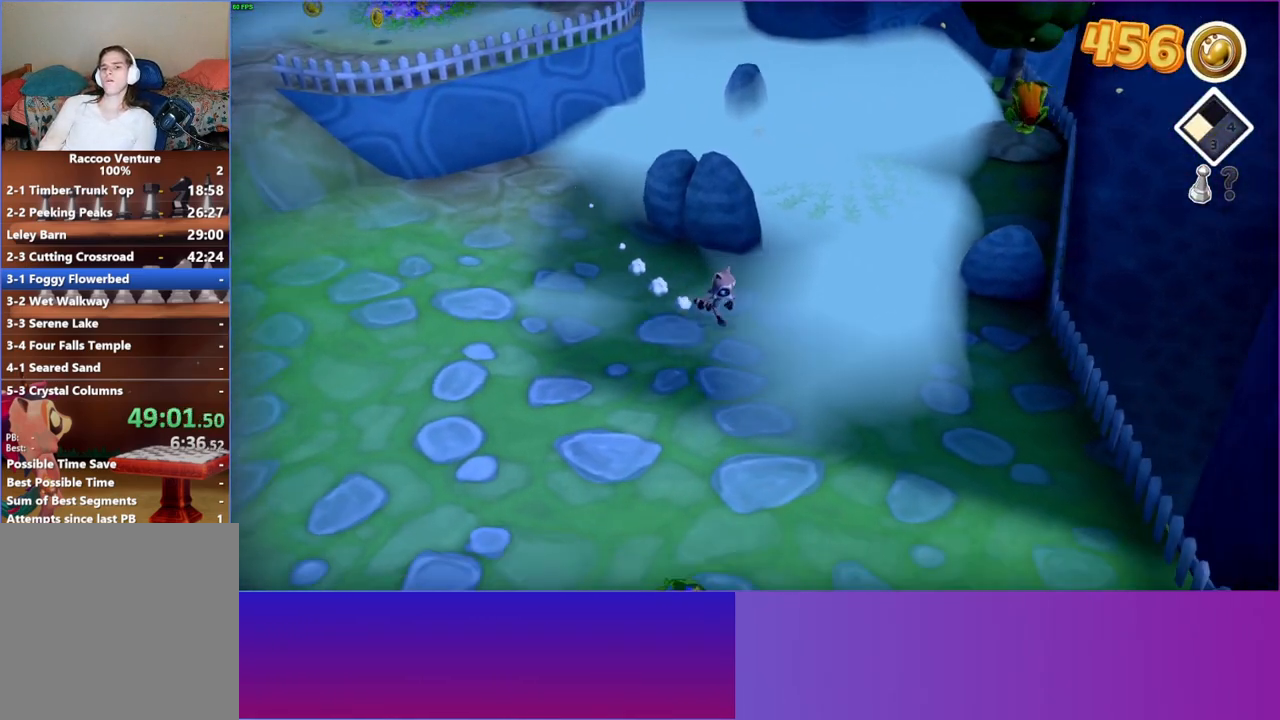
{"buttons": [], "left_stick": "down", "right_stick": "center", "events": [[200, "left_stick", "down"]]}
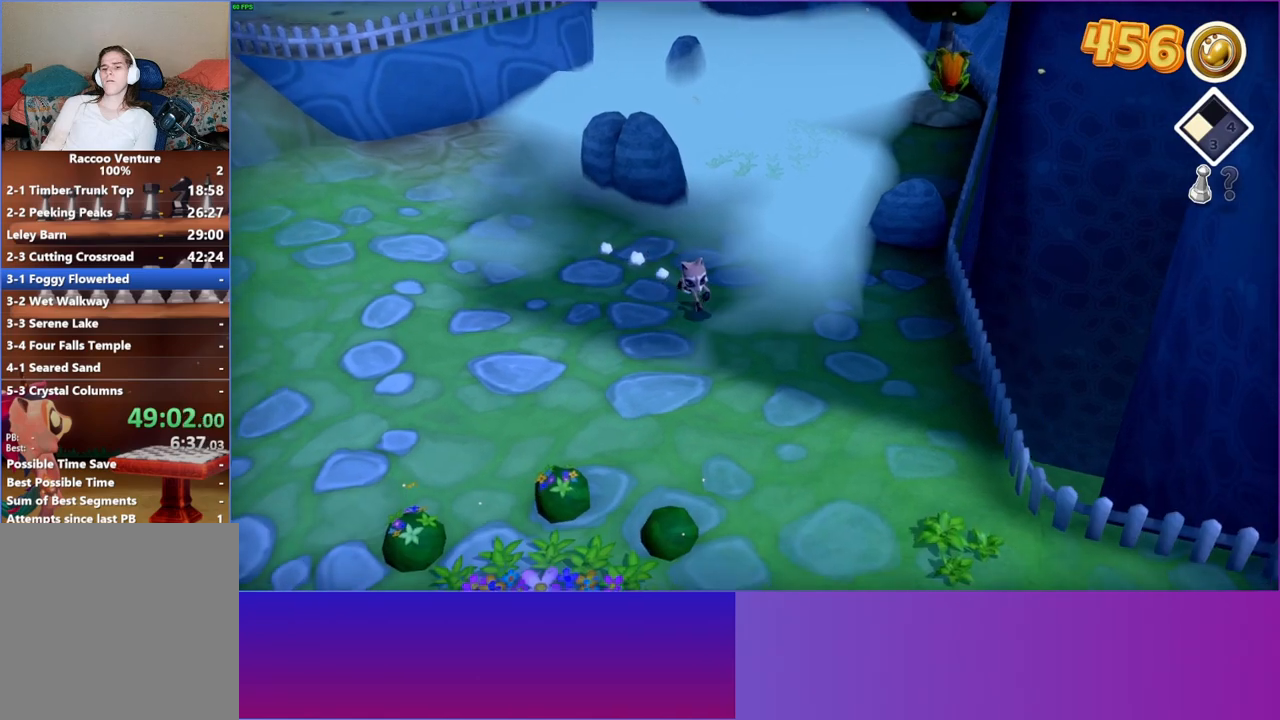
{"buttons": [], "left_stick": "down-right", "right_stick": "center", "events": [[83, "left_stick", "down-right"]]}